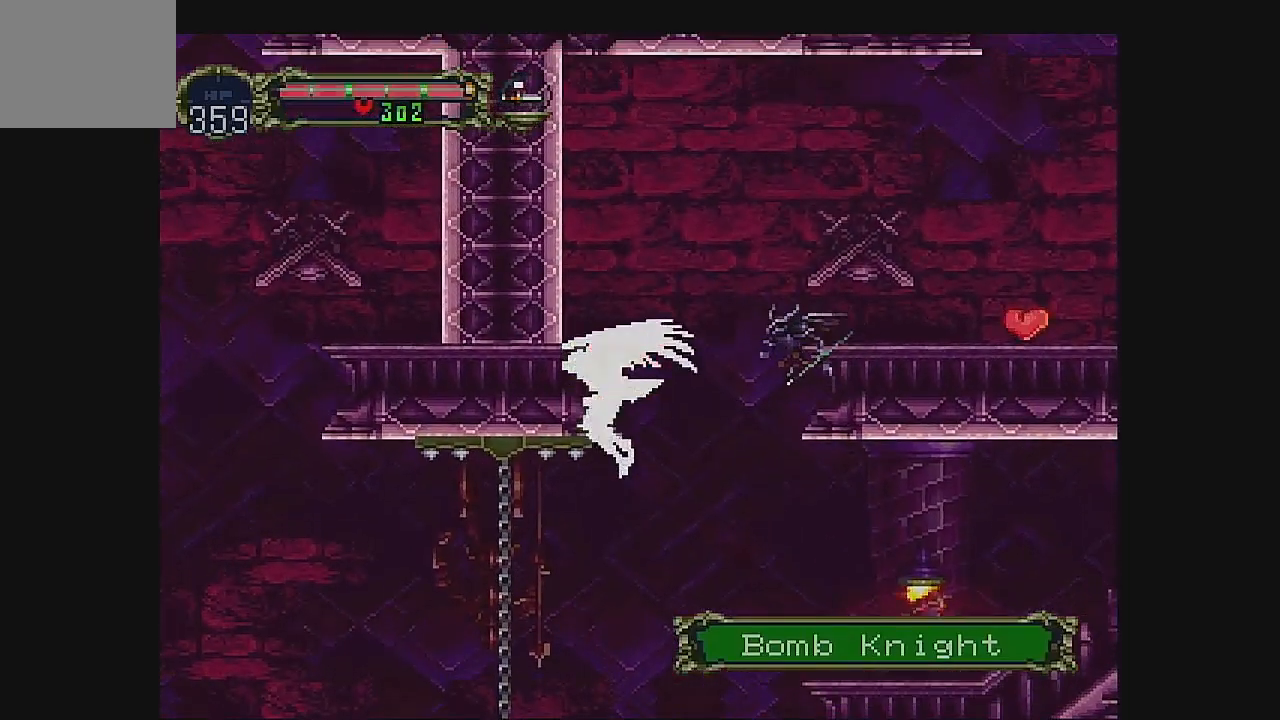
Gameplay with a controller (Xbox layout); each line is a JSON object with the inputs held at the frame after it. "events" lists button and stick changes between this image and that frame as [ms after this image, input, new state], when the widget could be followed in between. Not read: L1 L3 R1 R3 right_stick.
{"buttons": ["DPAD_RIGHT"], "left_stick": "center", "events": [[200, "DPAD_UP", "down"], [333, "DPAD_UP", "up"]]}
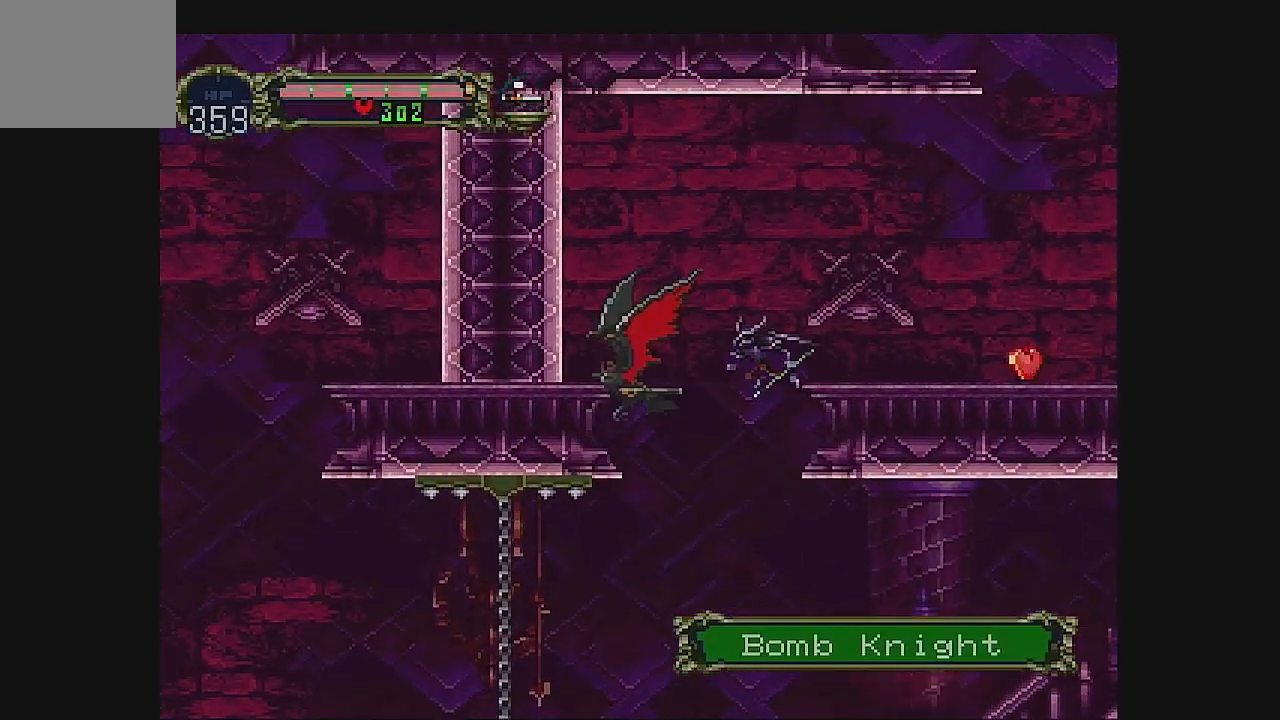
{"buttons": ["DPAD_UP", "DPAD_RIGHT"], "left_stick": "center", "events": [[267, "DPAD_UP", "down"]]}
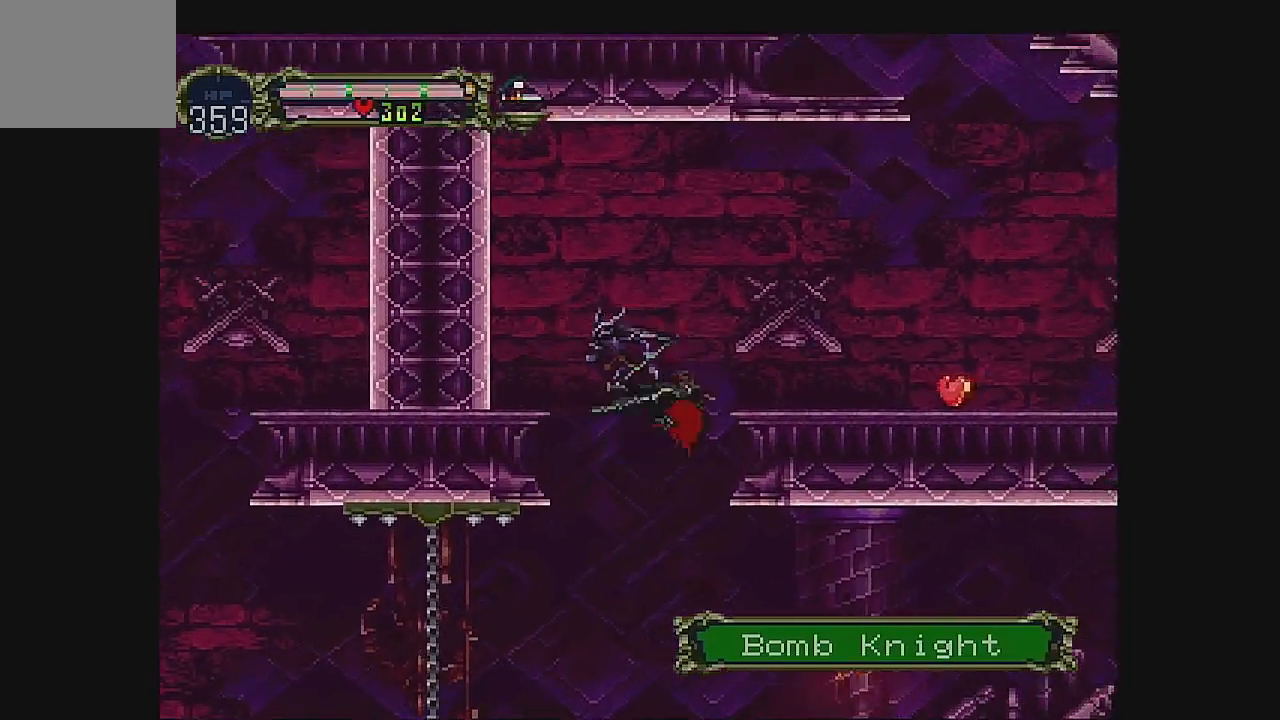
{"buttons": ["DPAD_RIGHT"], "left_stick": "center", "events": [[333, "DPAD_UP", "up"]]}
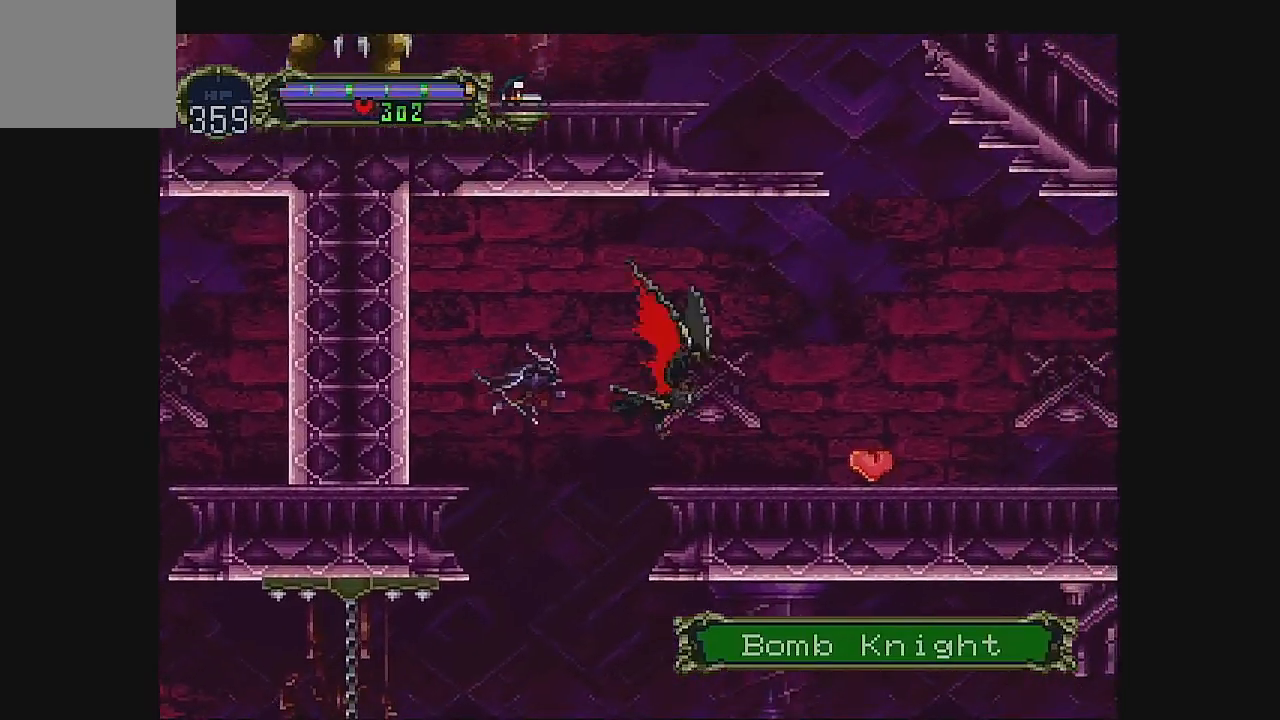
{"buttons": [], "left_stick": "center"}
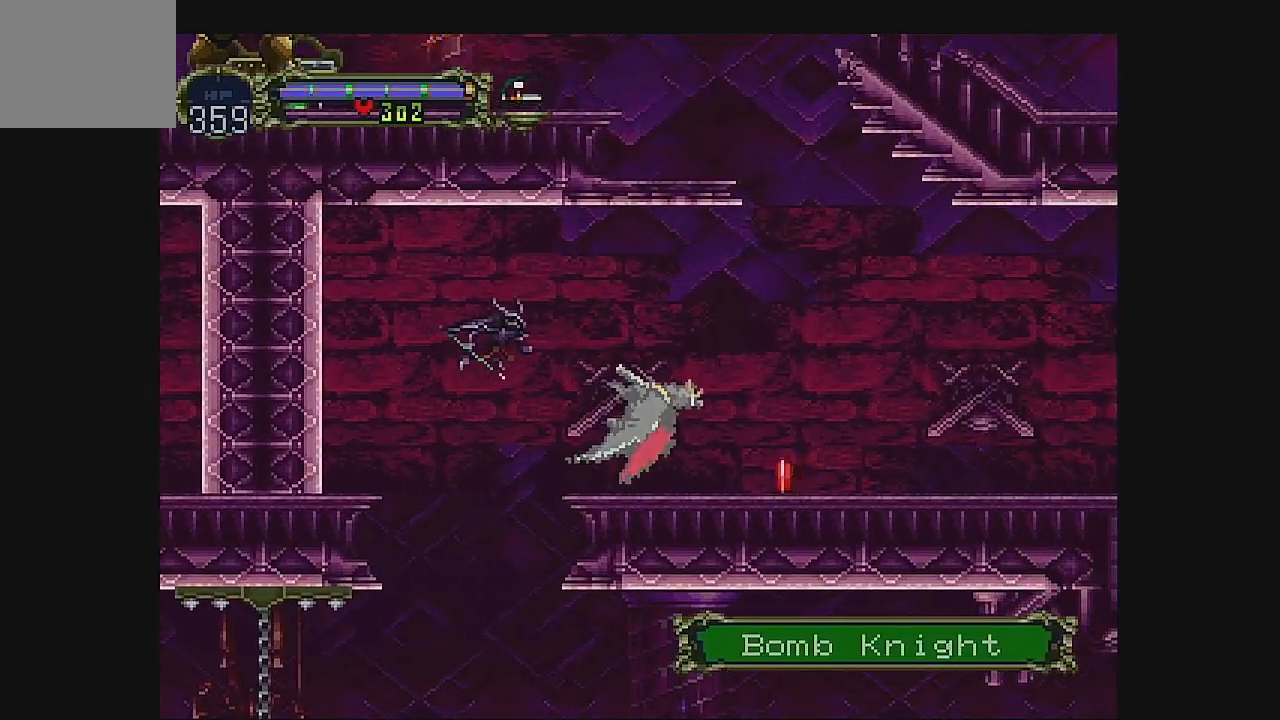
{"buttons": ["DPAD_RIGHT"], "left_stick": "center", "events": [[200, "DPAD_RIGHT", "down"]]}
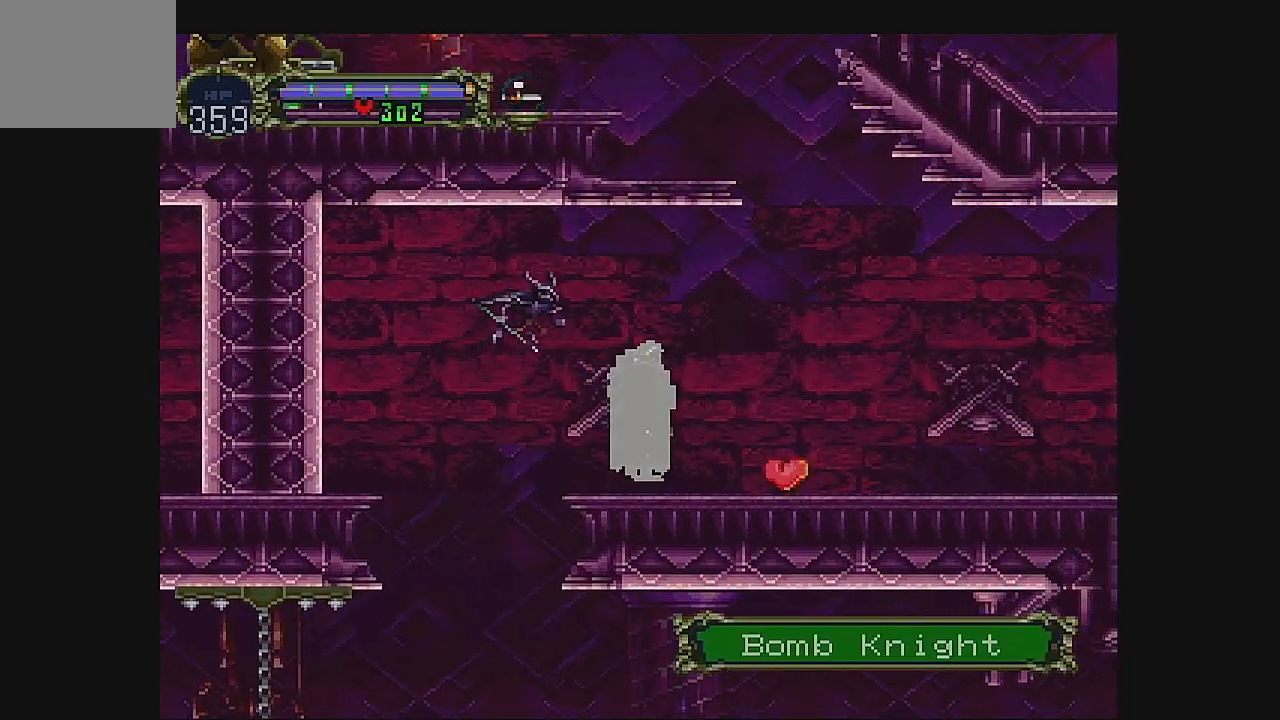
{"buttons": ["DPAD_RIGHT"], "left_stick": "center", "events": []}